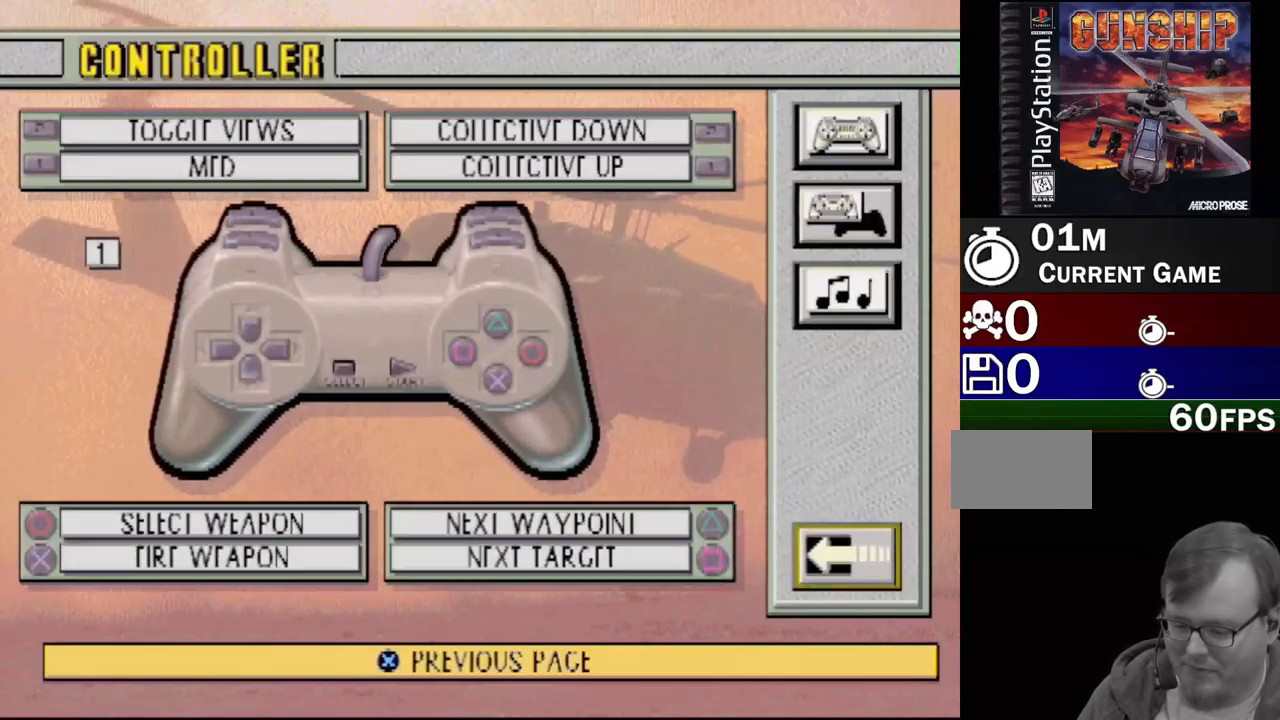
Gameplay with a controller (PlayStation layout); each line is a JSON object with the inputs held at the frame after it. "events" lists button and stick changes between this image and that frame as [ms after this image, input, new state], when the widget could be followed in between. Not read: L3 R3.
{"buttons": [], "events": [[400, "DPAD_UP", "down"], [483, "DPAD_UP", "up"]]}
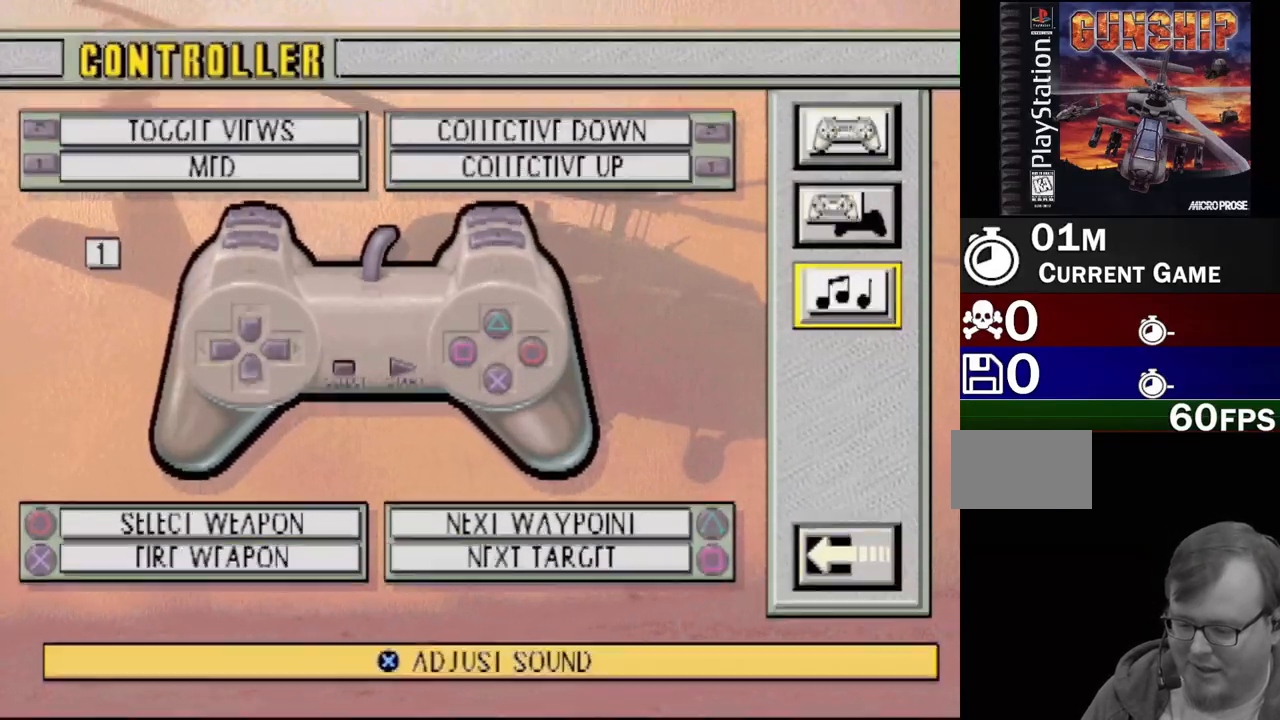
{"buttons": [], "events": [[67, "DPAD_UP", "down"], [167, "DPAD_UP", "up"]]}
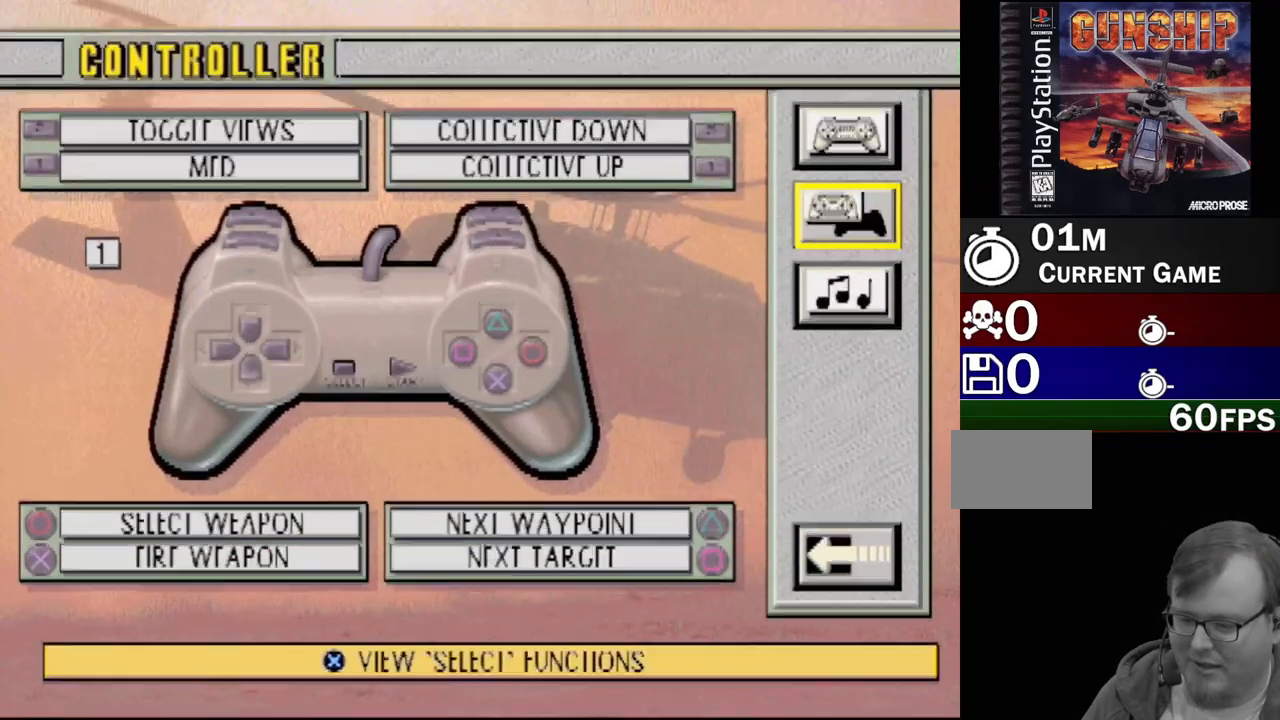
{"buttons": [], "events": [[150, "DPAD_UP", "down"], [250, "DPAD_UP", "up"]]}
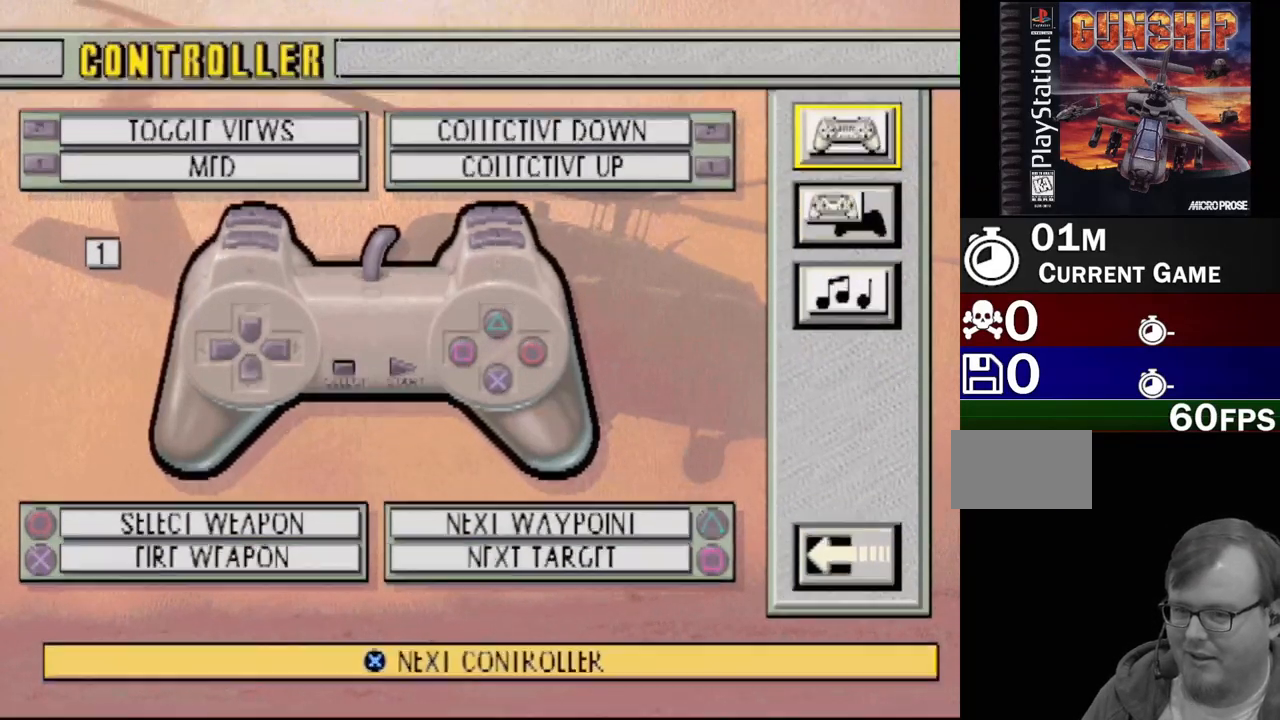
{"buttons": [], "events": [[17, "DPAD_DOWN", "down"], [100, "DPAD_DOWN", "up"], [200, "DPAD_DOWN", "down"], [283, "DPAD_DOWN", "up"], [367, "DPAD_DOWN", "down"], [467, "DPAD_DOWN", "up"]]}
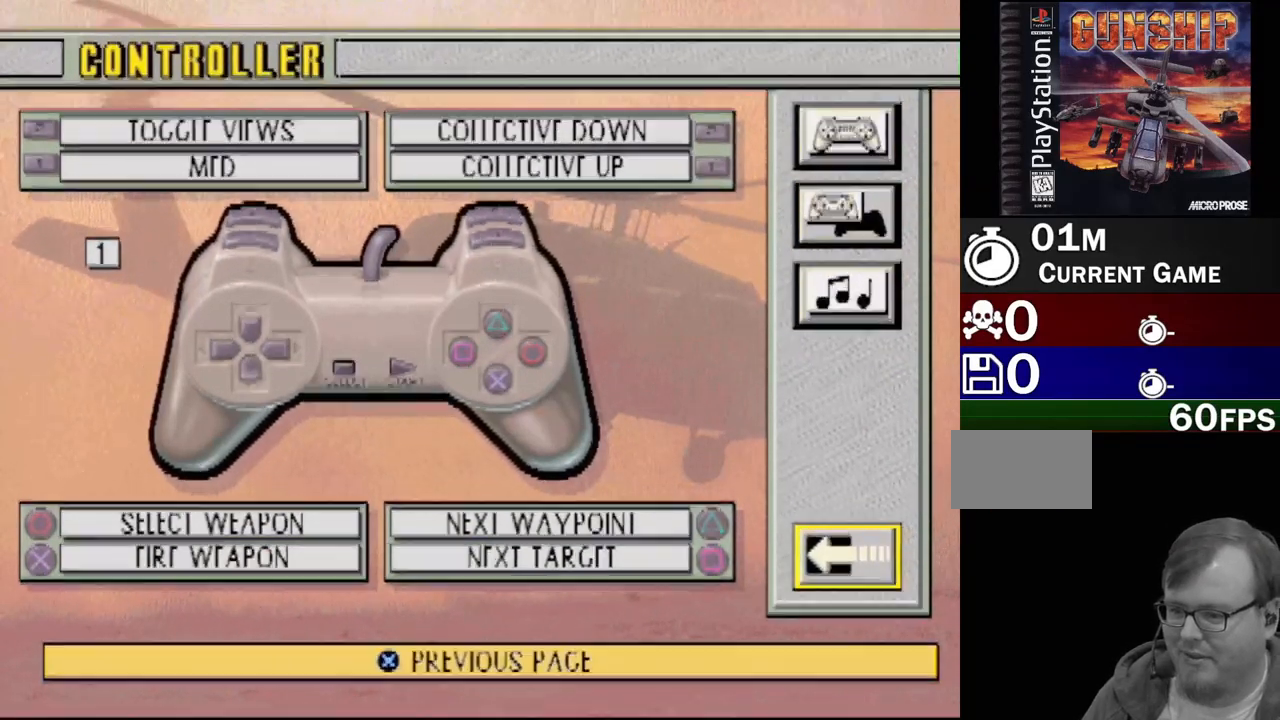
{"buttons": ["DPAD_UP"], "events": [[450, "DPAD_UP", "down"]]}
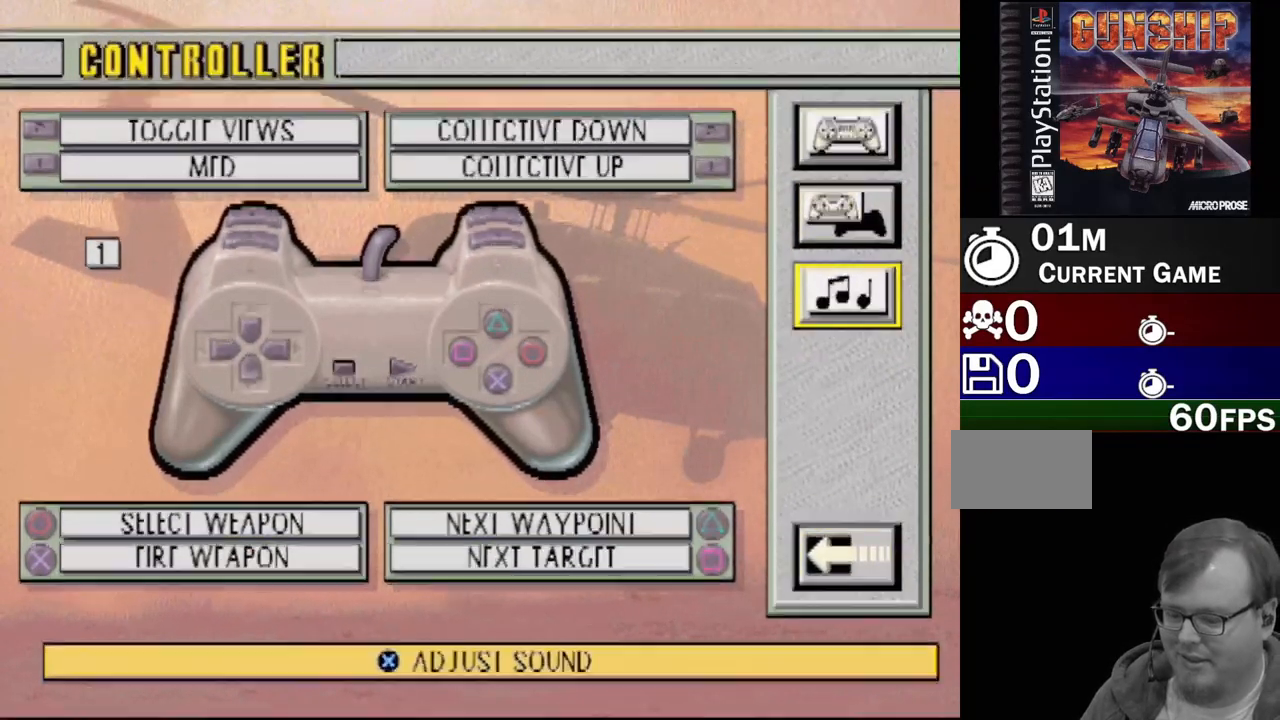
{"buttons": [], "events": [[50, "DPAD_UP", "up"], [150, "DPAD_UP", "down"], [283, "DPAD_UP", "up"]]}
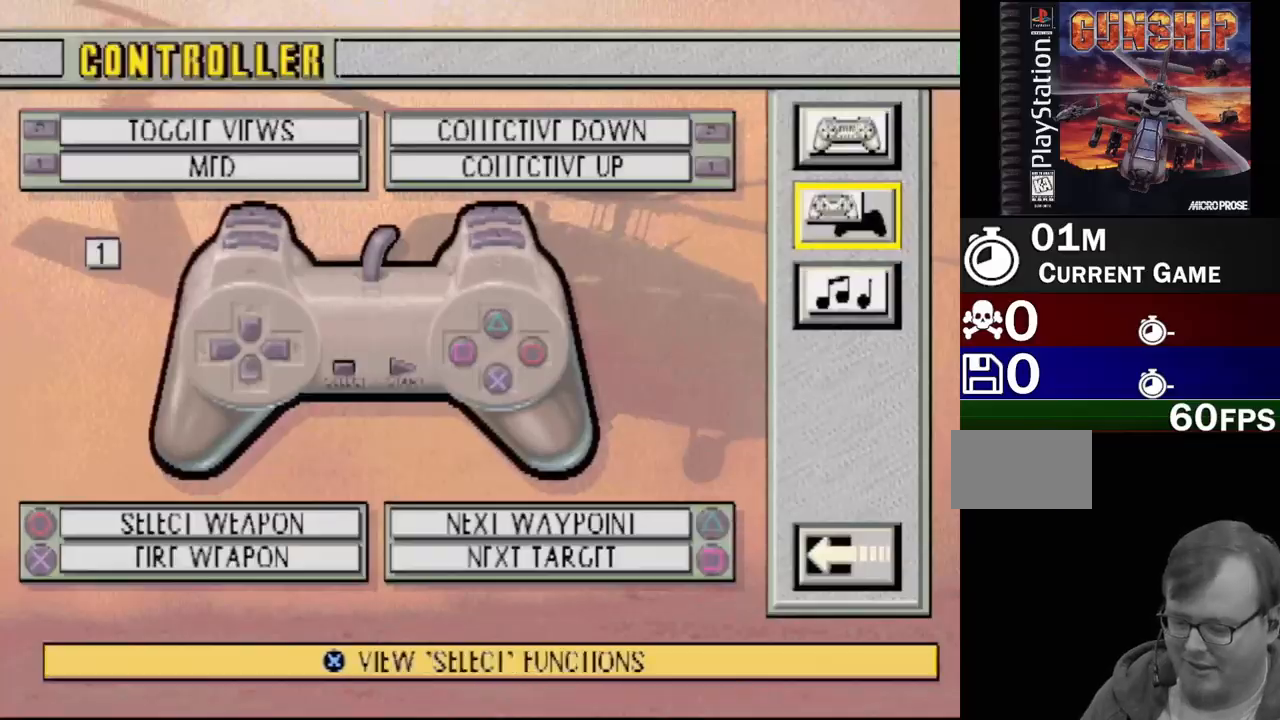
{"buttons": [], "events": []}
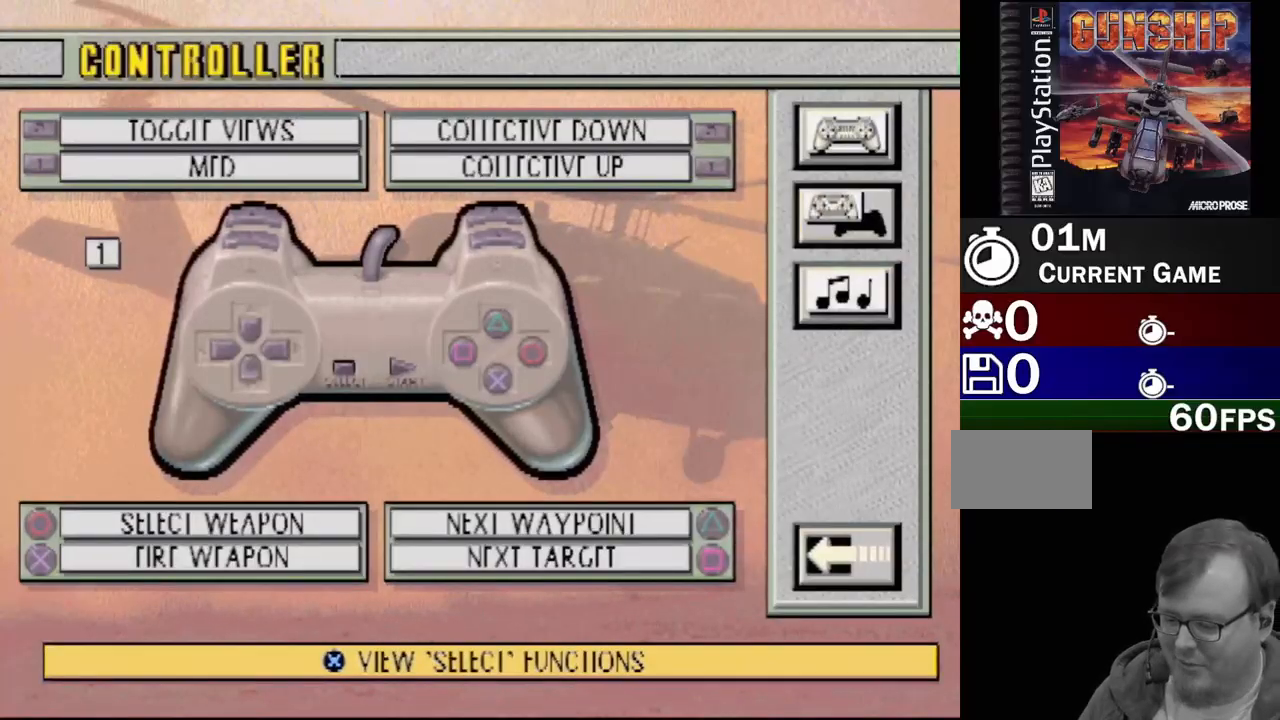
{"buttons": ["DPAD_DOWN"], "events": [[267, "DPAD_DOWN", "down"], [350, "DPAD_DOWN", "up"], [417, "DPAD_DOWN", "down"]]}
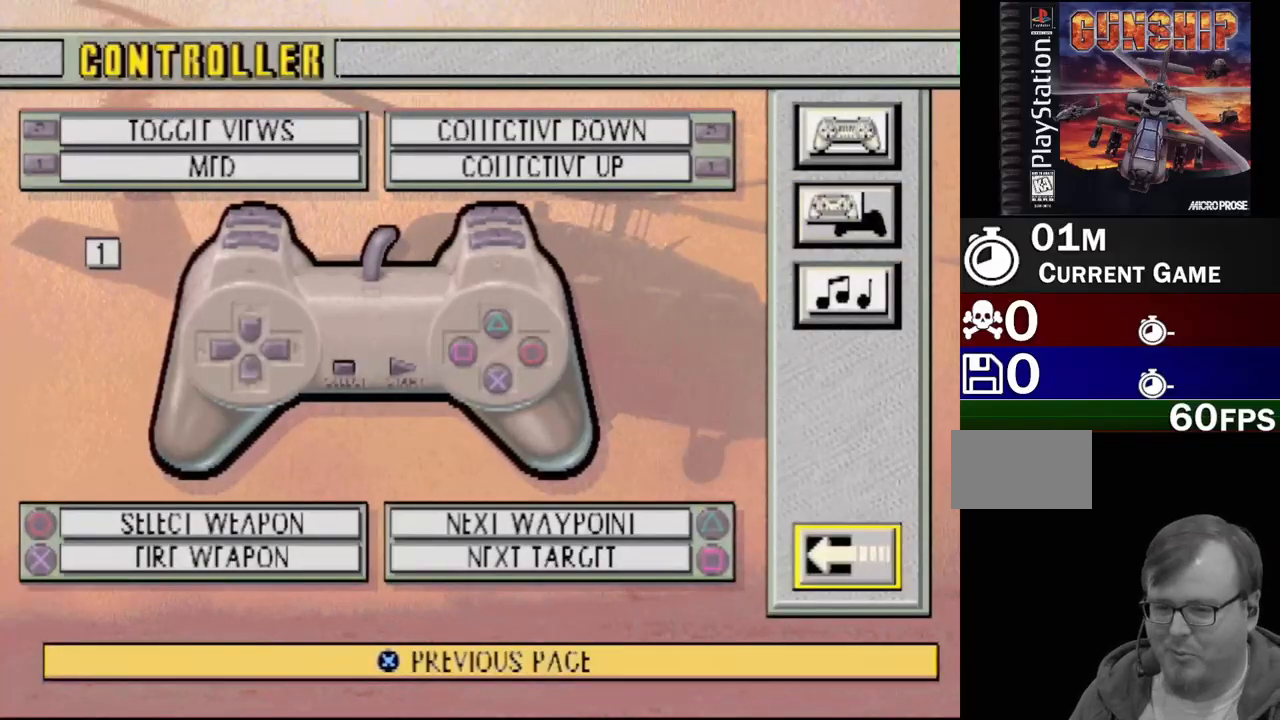
{"buttons": [], "events": [[33, "DPAD_DOWN", "up"], [233, "CROSS", "down"], [367, "CROSS", "up"]]}